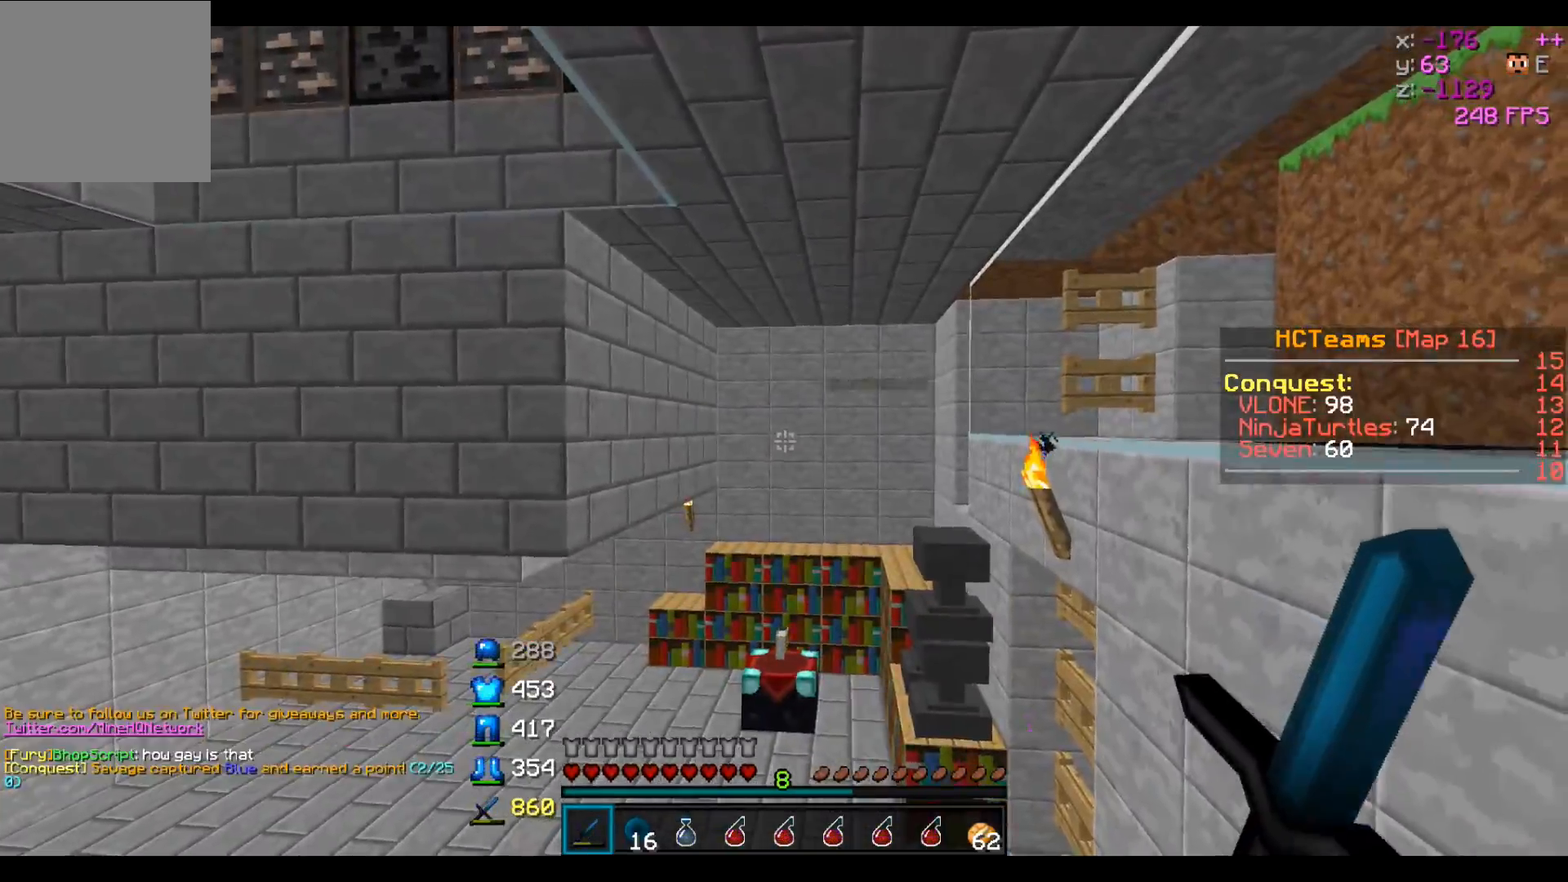
Gameplay with keyboard; each line is a JSON object with the keys held at the frame after it. "events" lists presses ("down") and releases ("up") of "a", "d", "s" and "w" between this image and that frame as [ms after this image, input, new state], when the widget could be followed in between. No other keys are recorded. Mouse input is not recorded.
{"keys": [], "events": []}
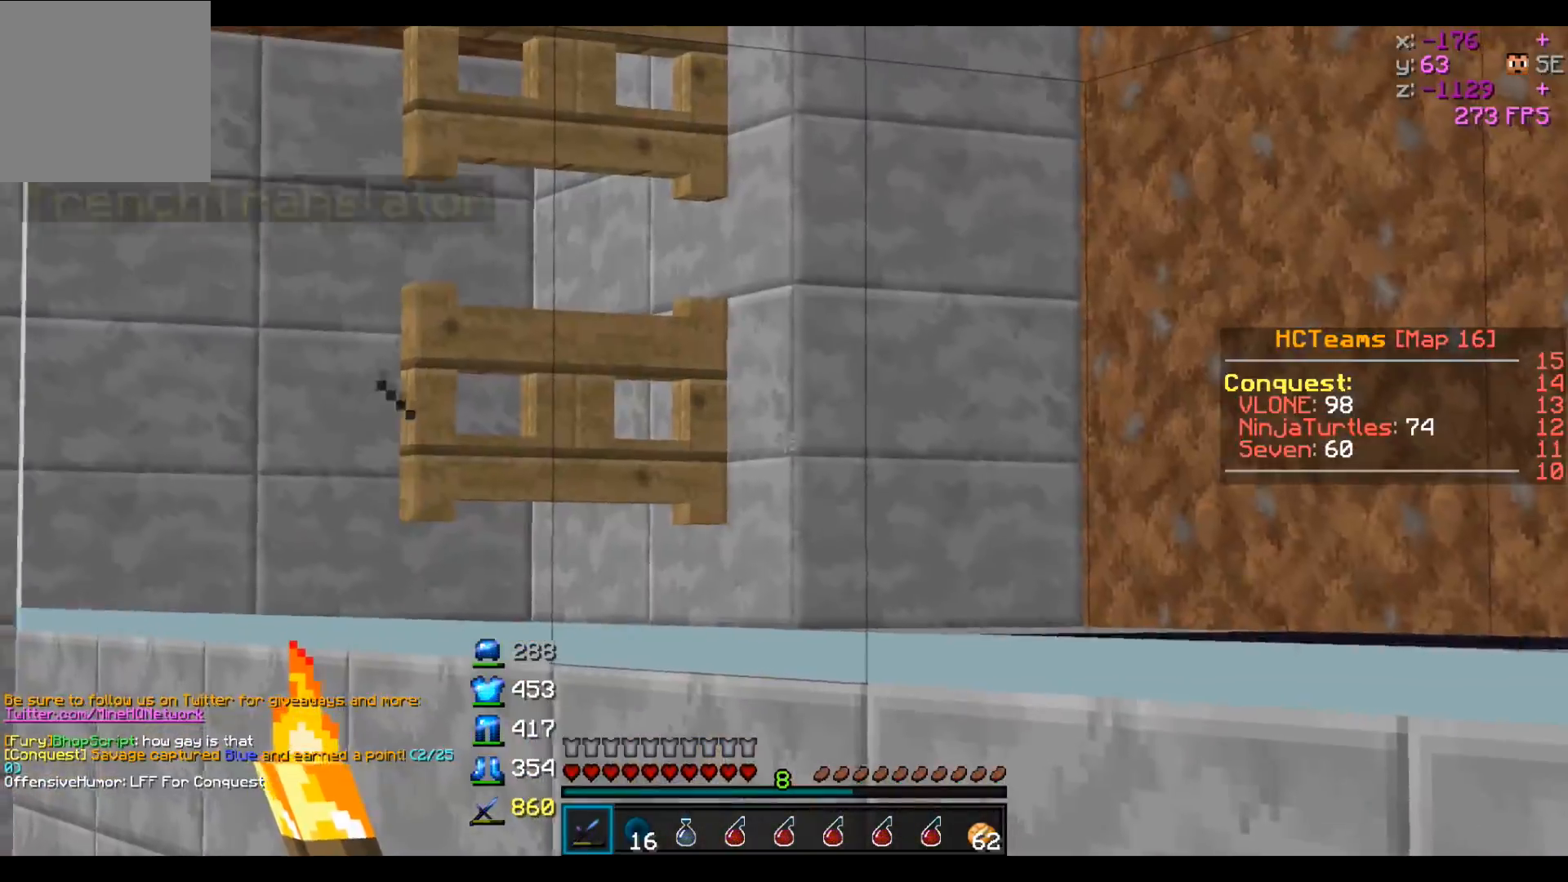
{"keys": [], "events": []}
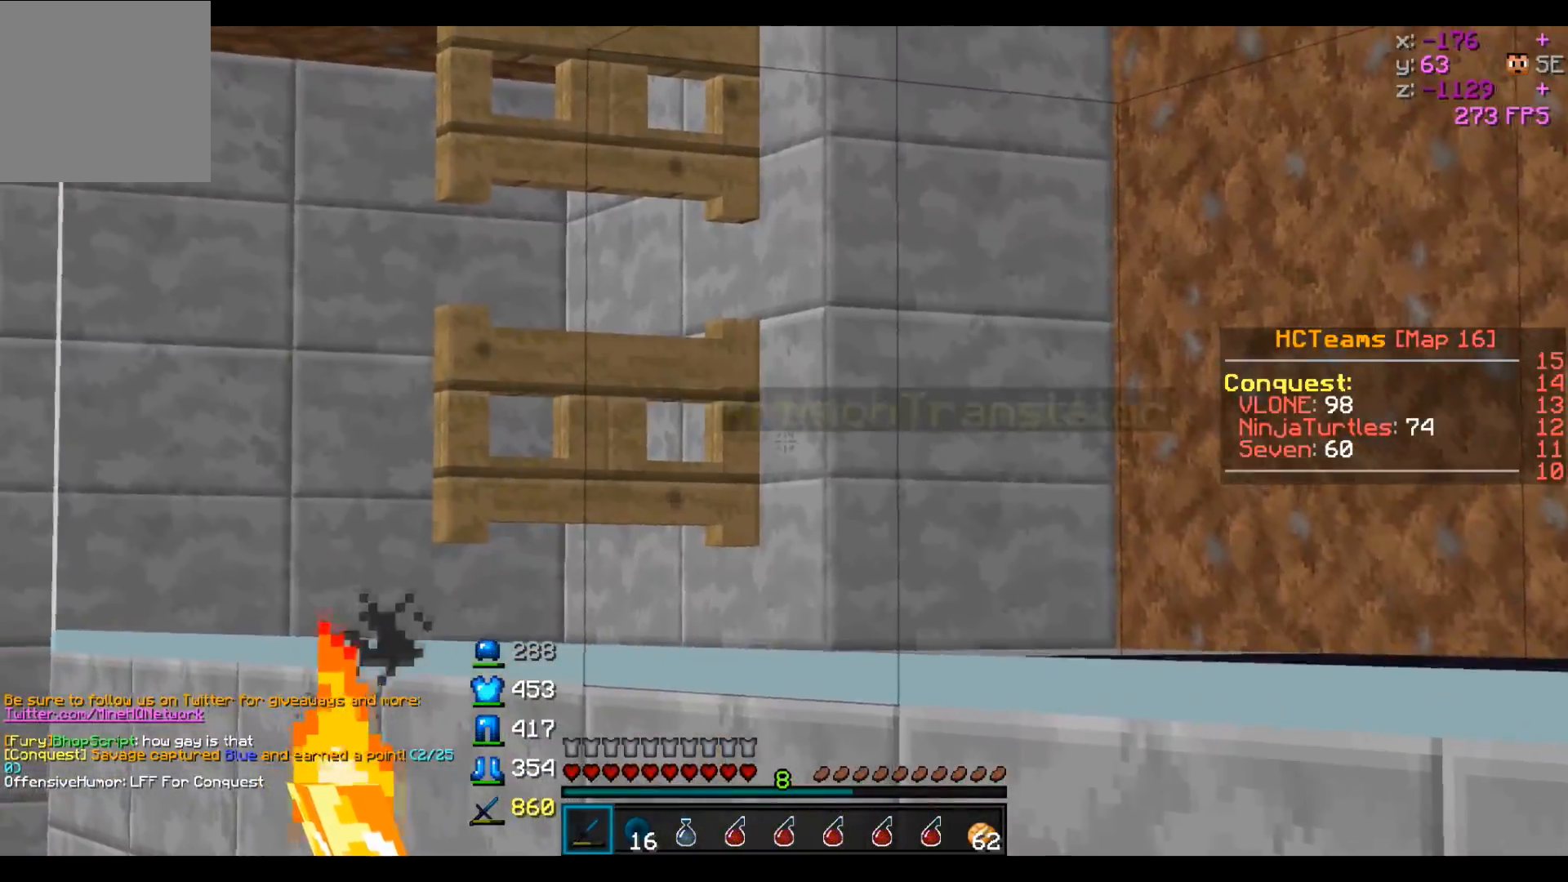
{"keys": ["d"], "events": [[400, "d", "down"]]}
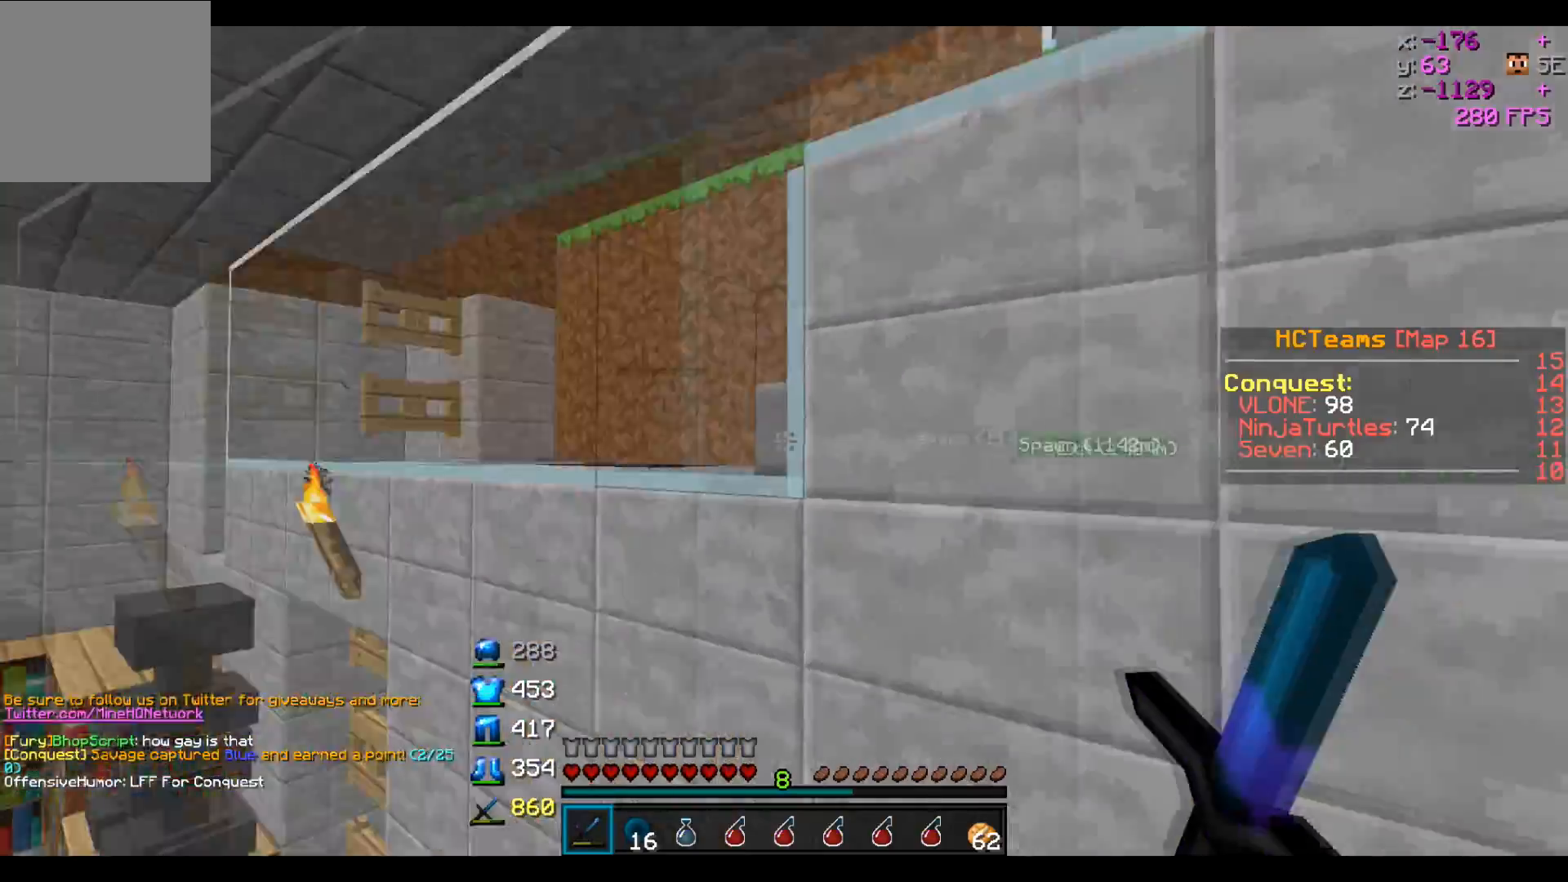
{"keys": ["d", "w"], "events": [[100, "w", "down"]]}
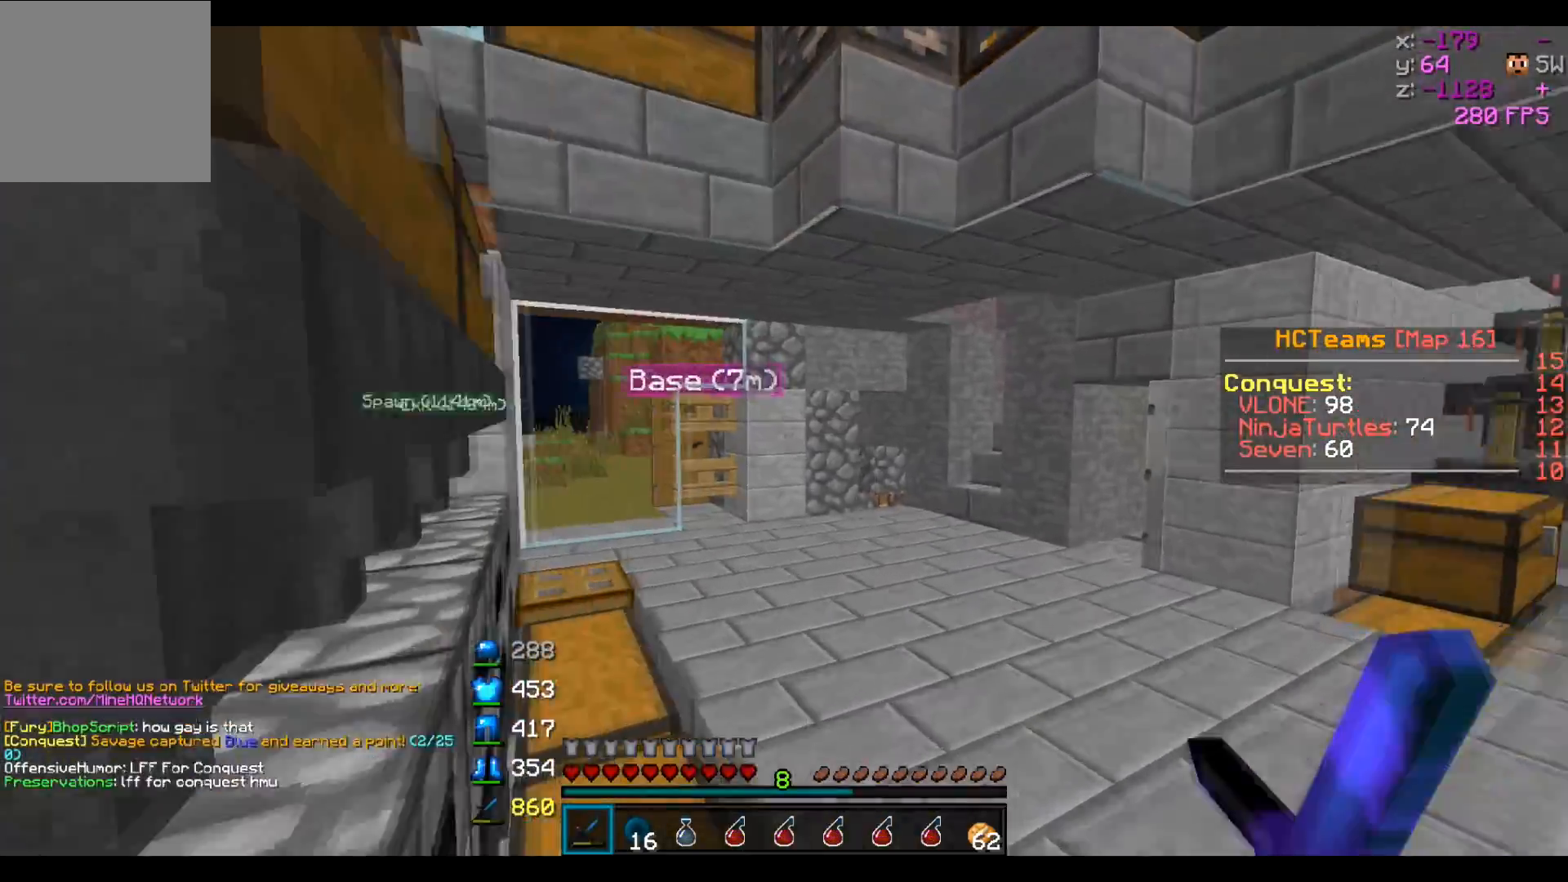
{"keys": ["d", "w"], "events": [[167, "d", "up"], [467, "d", "down"]]}
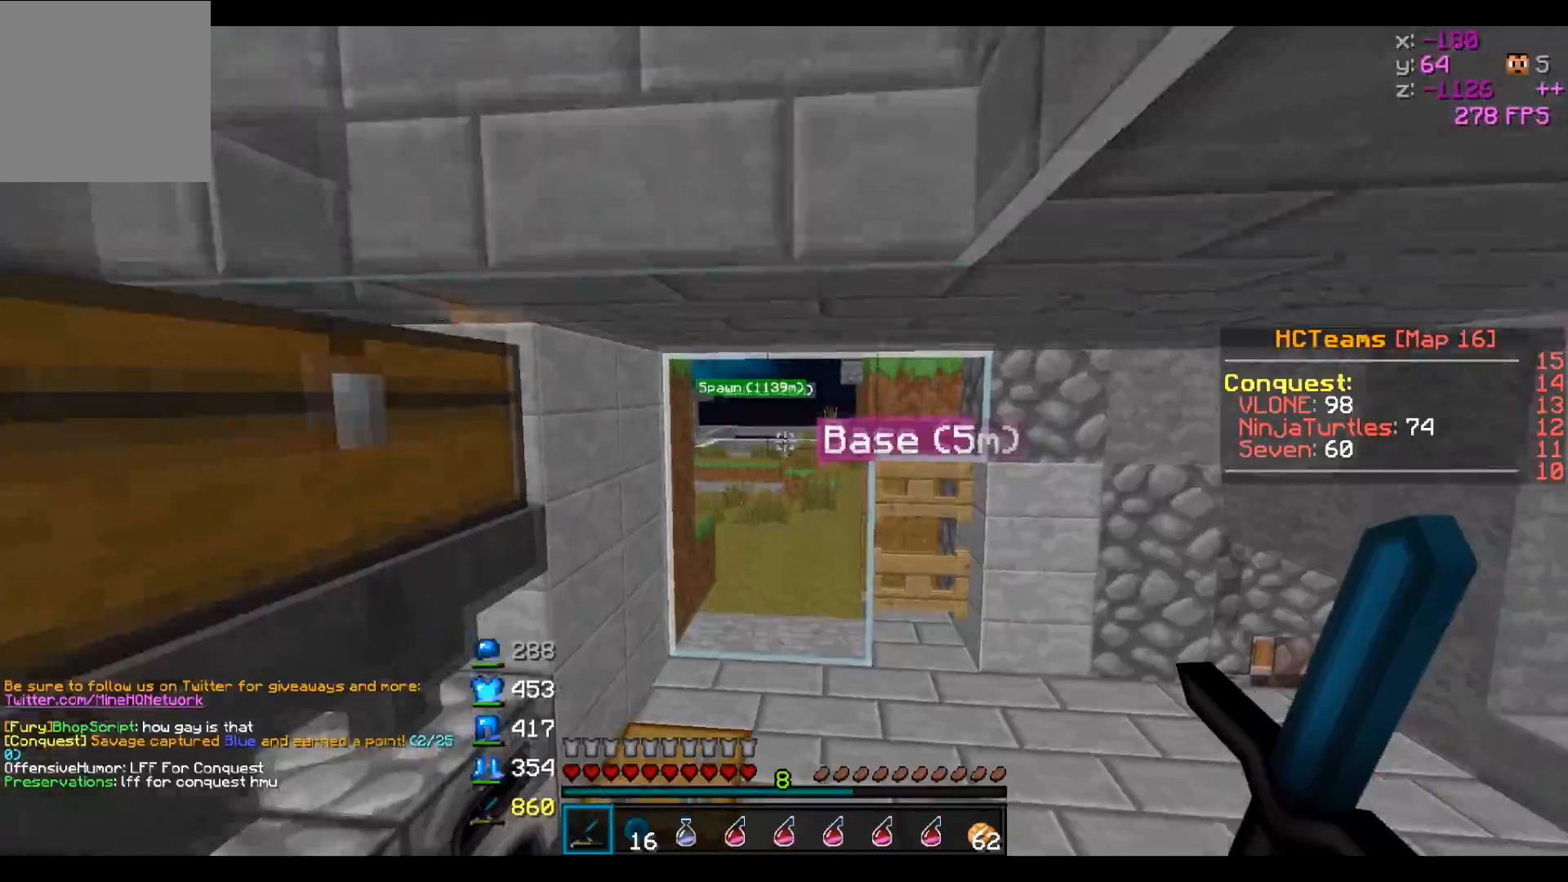
{"keys": ["w"], "events": [[367, "d", "up"]]}
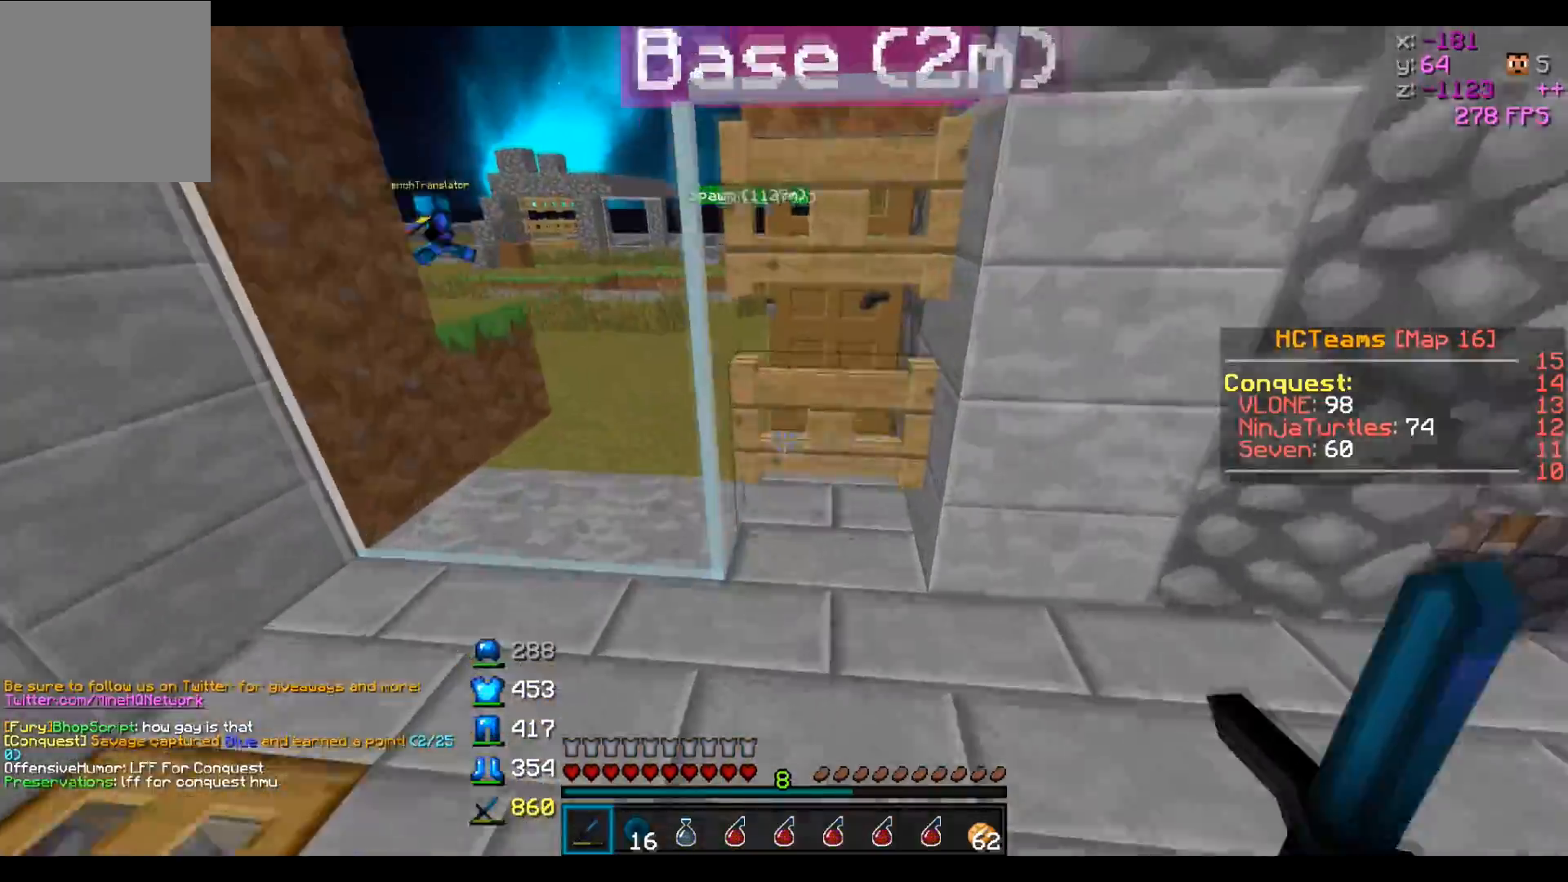
{"keys": ["d", "w"], "events": [[150, "d", "down"], [217, "d", "up"], [400, "d", "down"]]}
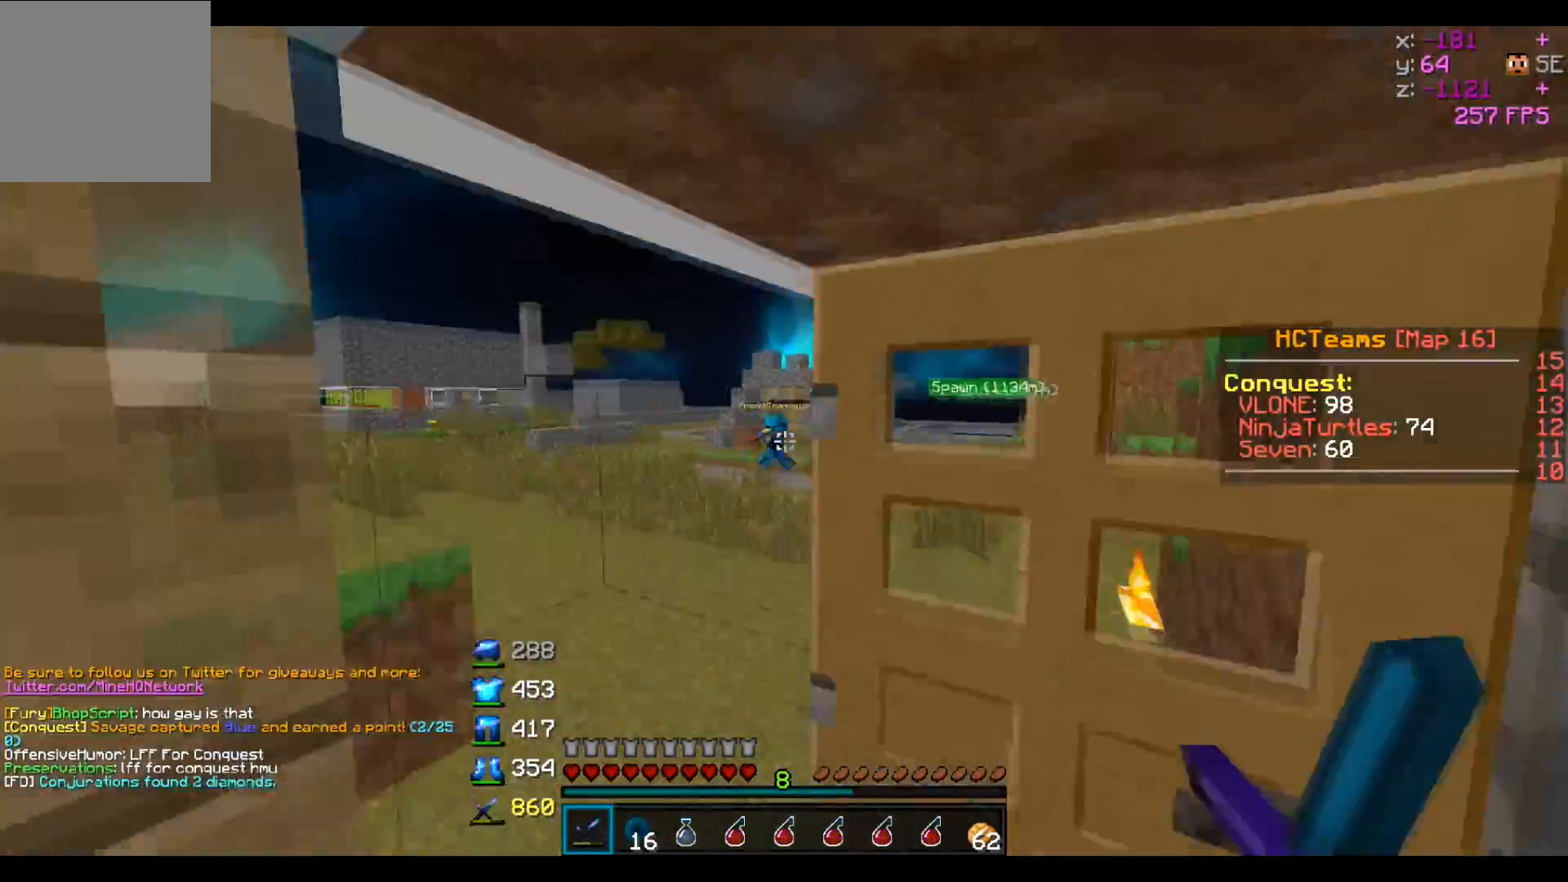
{"keys": [], "events": [[83, "d", "up"], [100, "w", "up"]]}
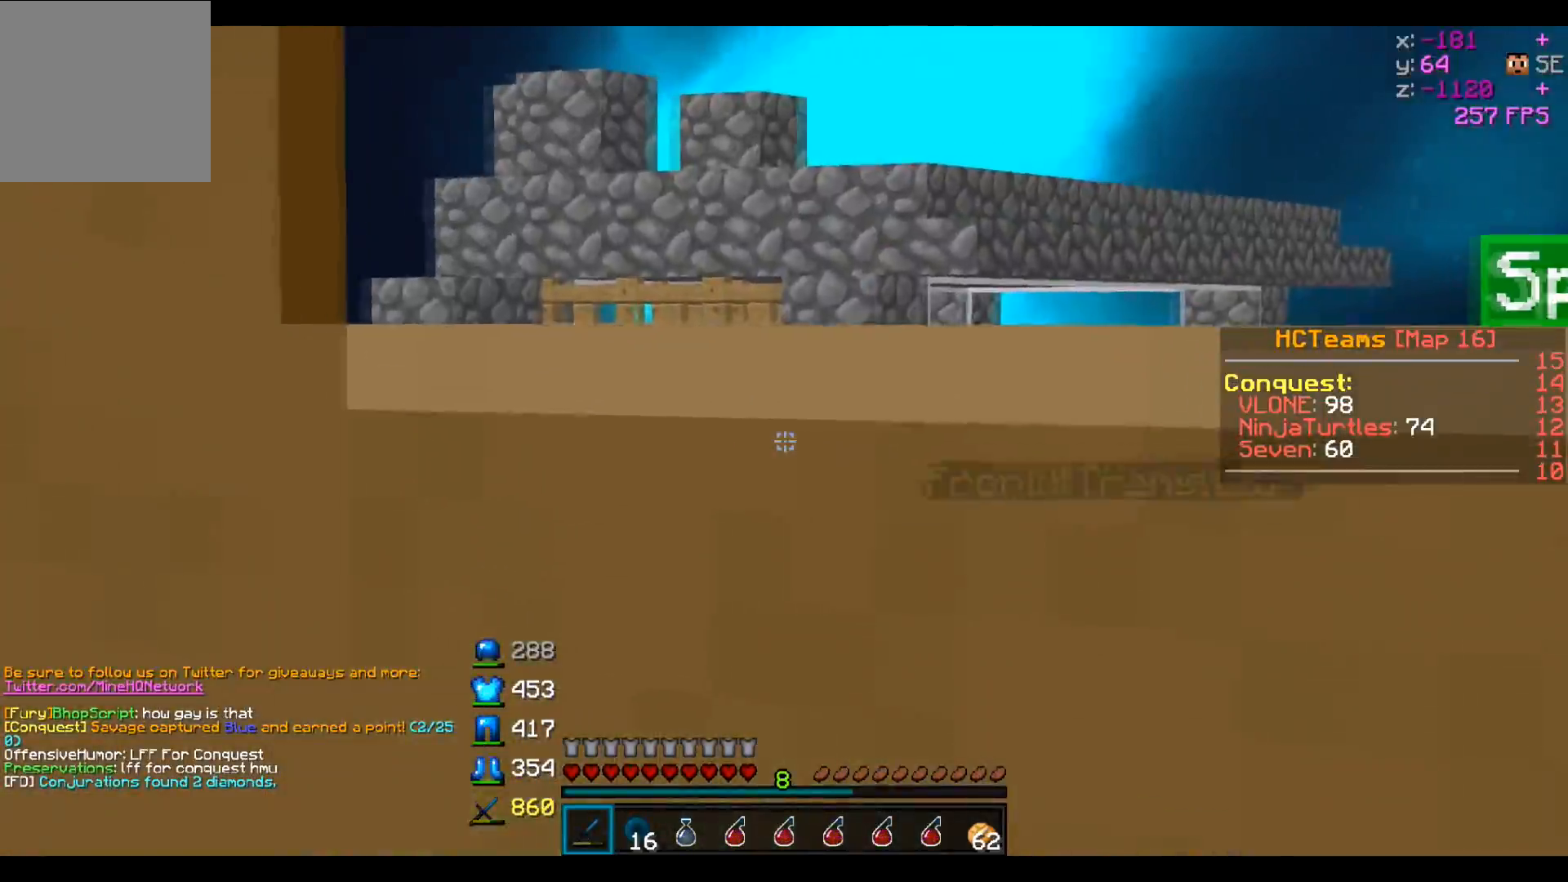
{"keys": ["s"], "events": [[350, "s", "down"]]}
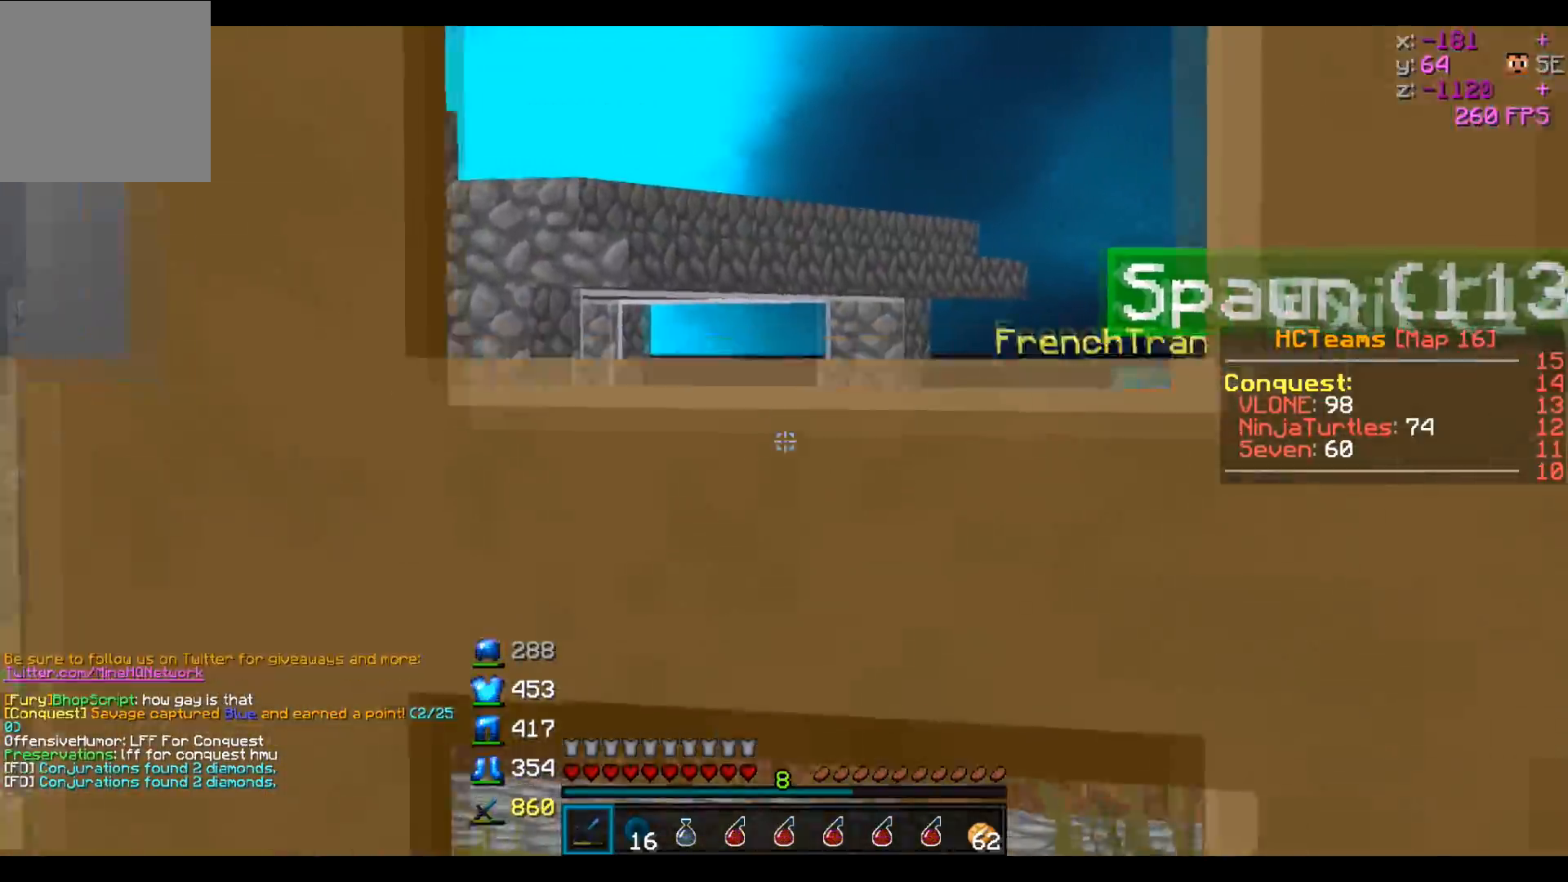
{"keys": ["s"], "events": []}
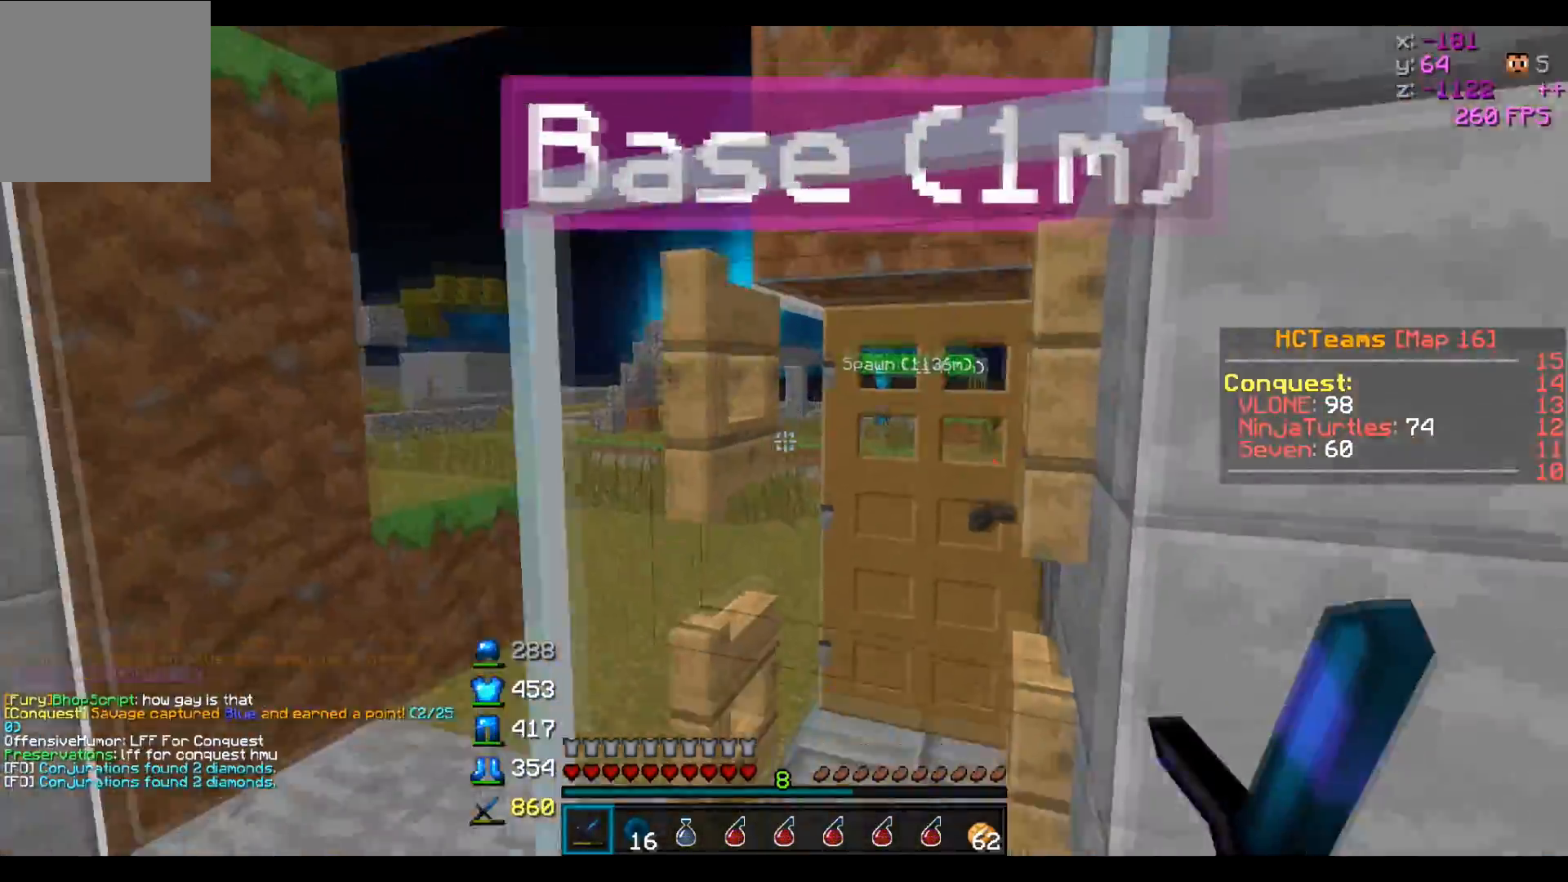
{"keys": ["a", "w"], "events": [[317, "a", "down"], [367, "s", "up"], [500, "w", "down"]]}
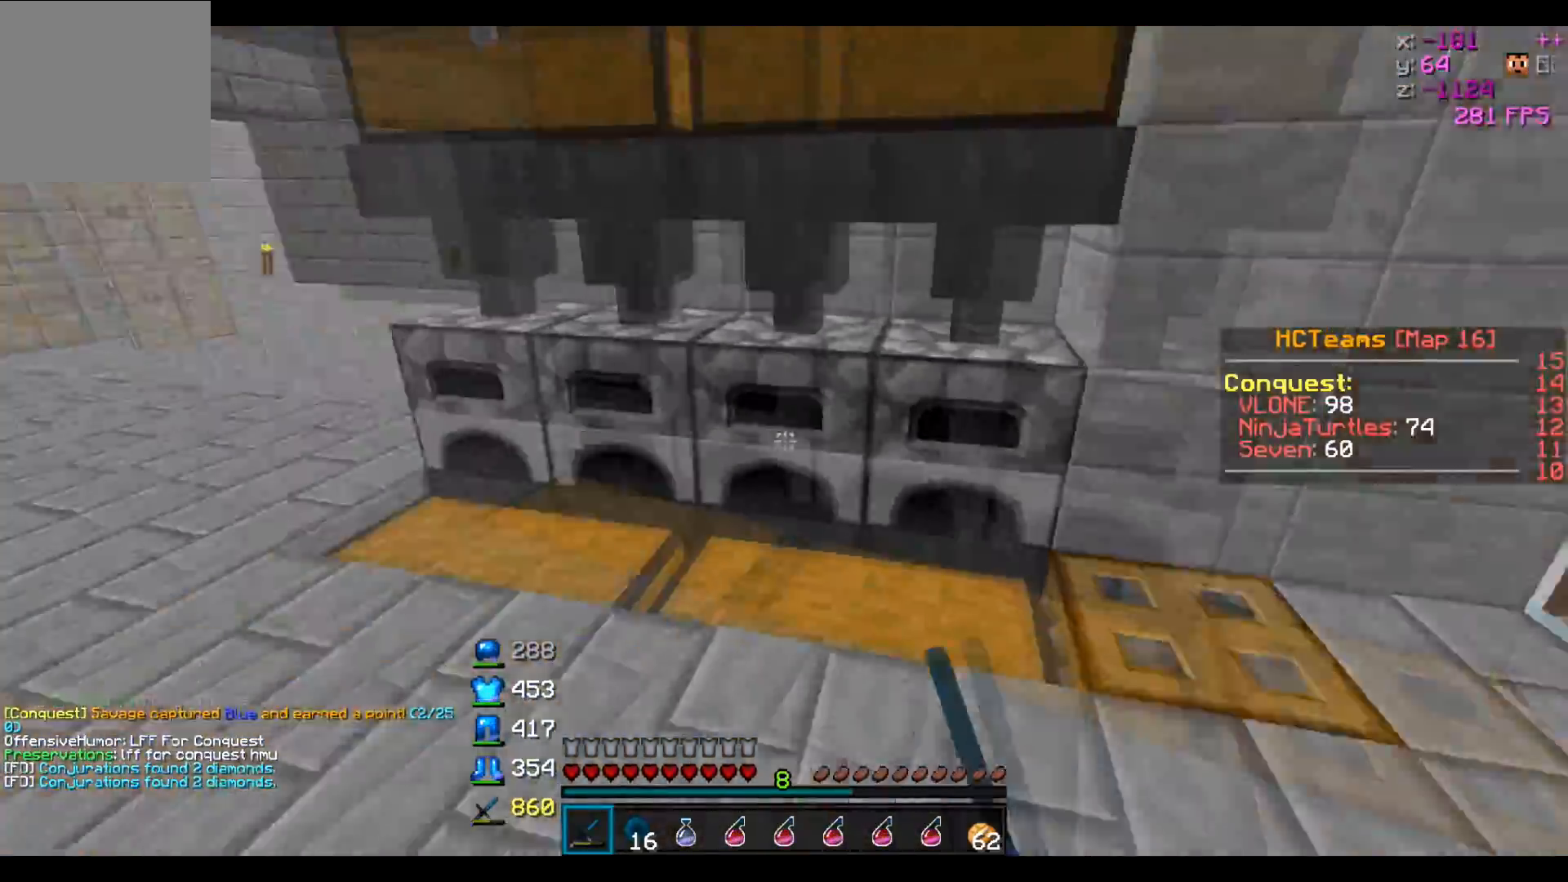
{"keys": ["w"], "events": [[217, "a", "up"]]}
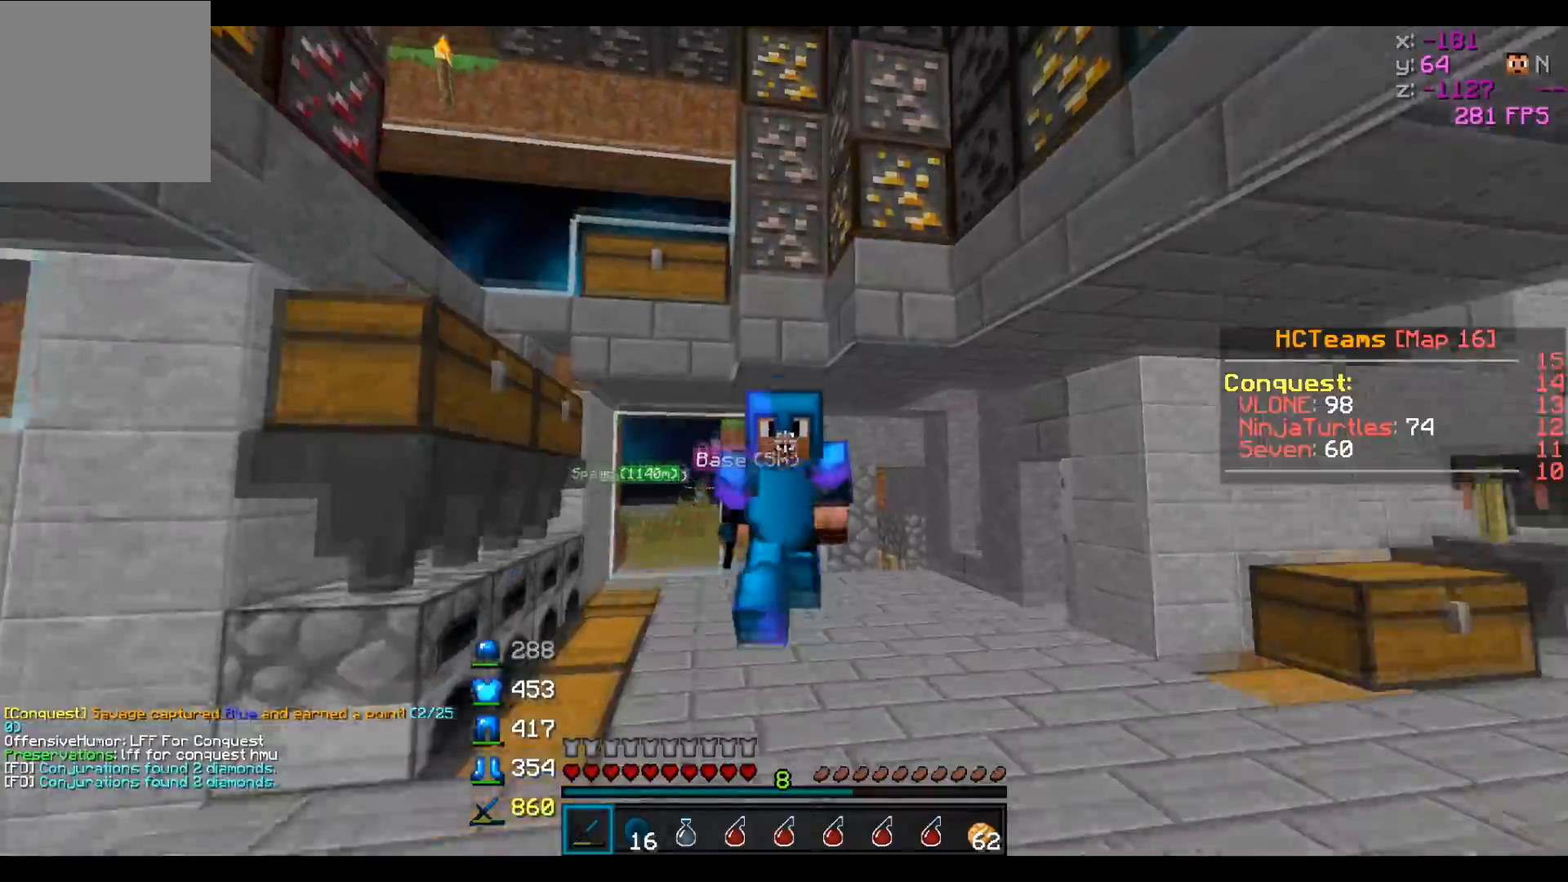
{"keys": ["w"], "events": []}
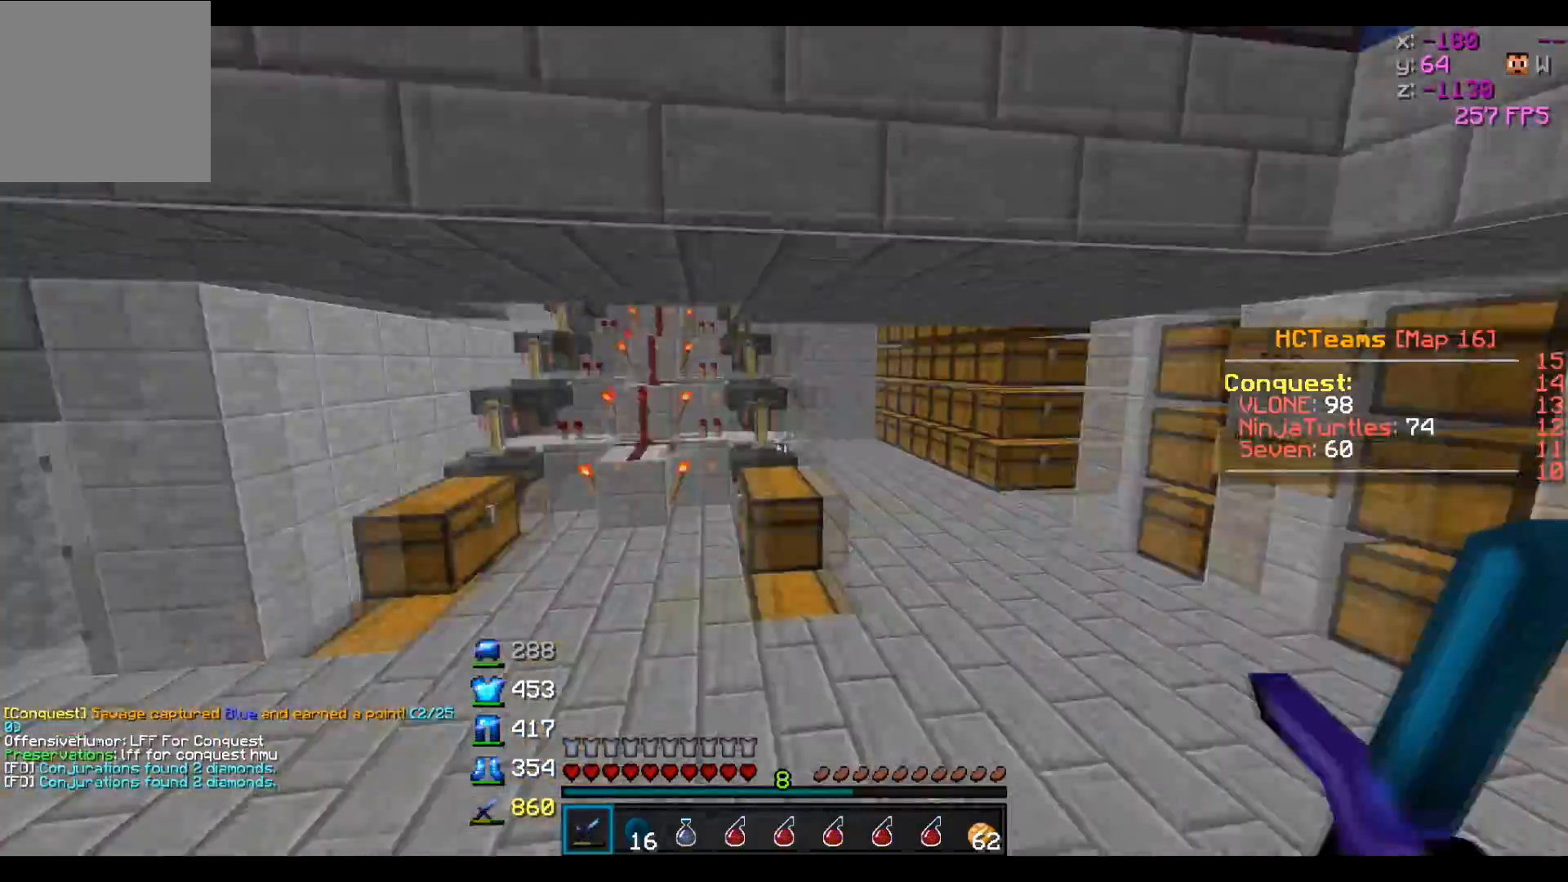
{"keys": ["w"], "events": []}
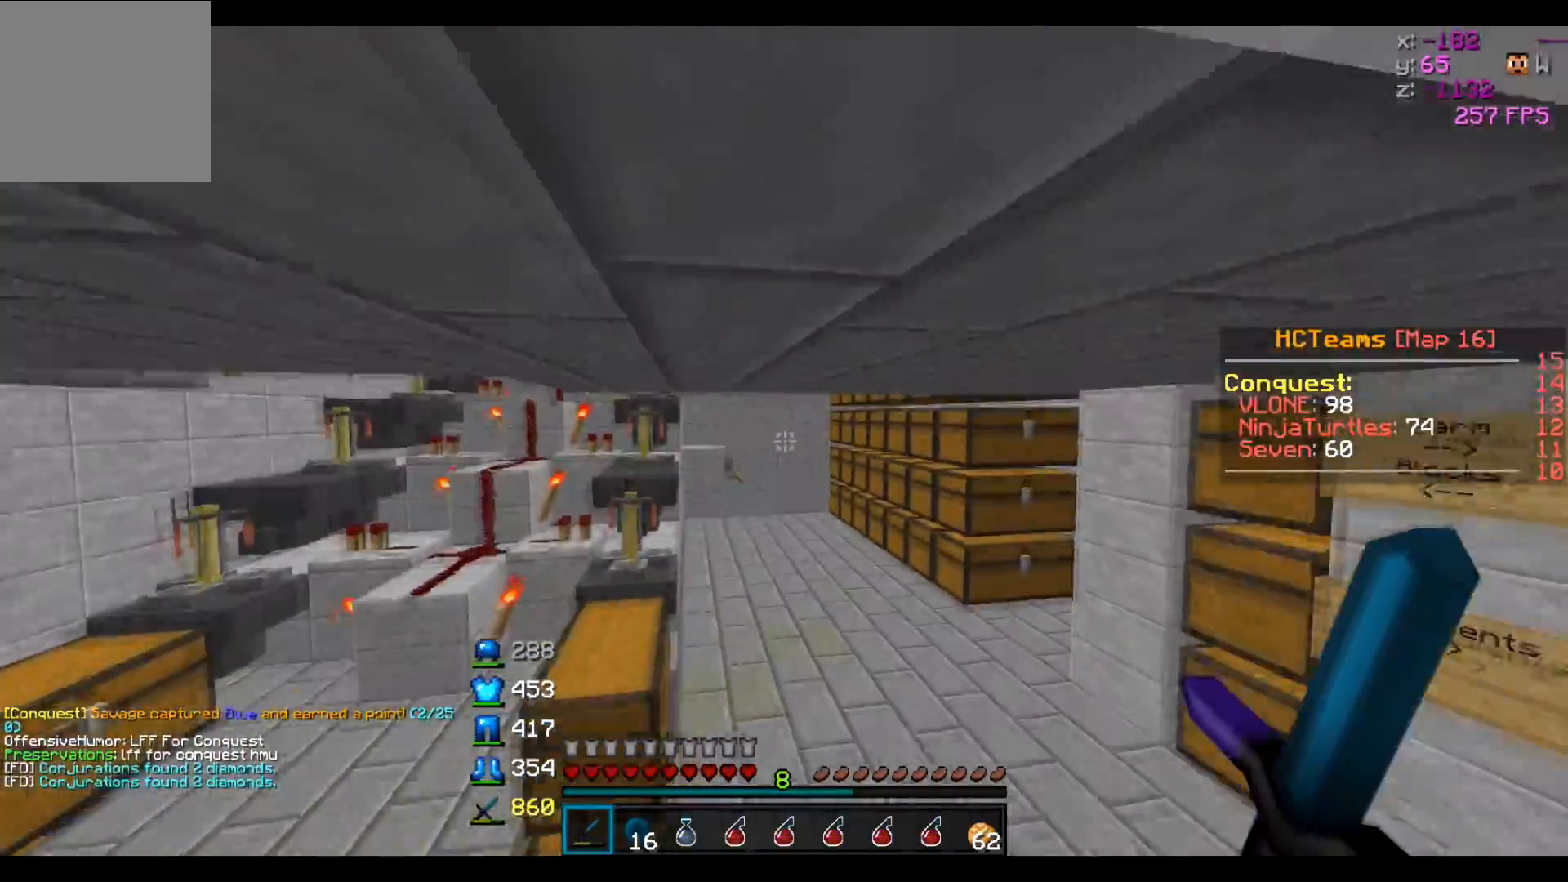
{"keys": ["w"], "events": []}
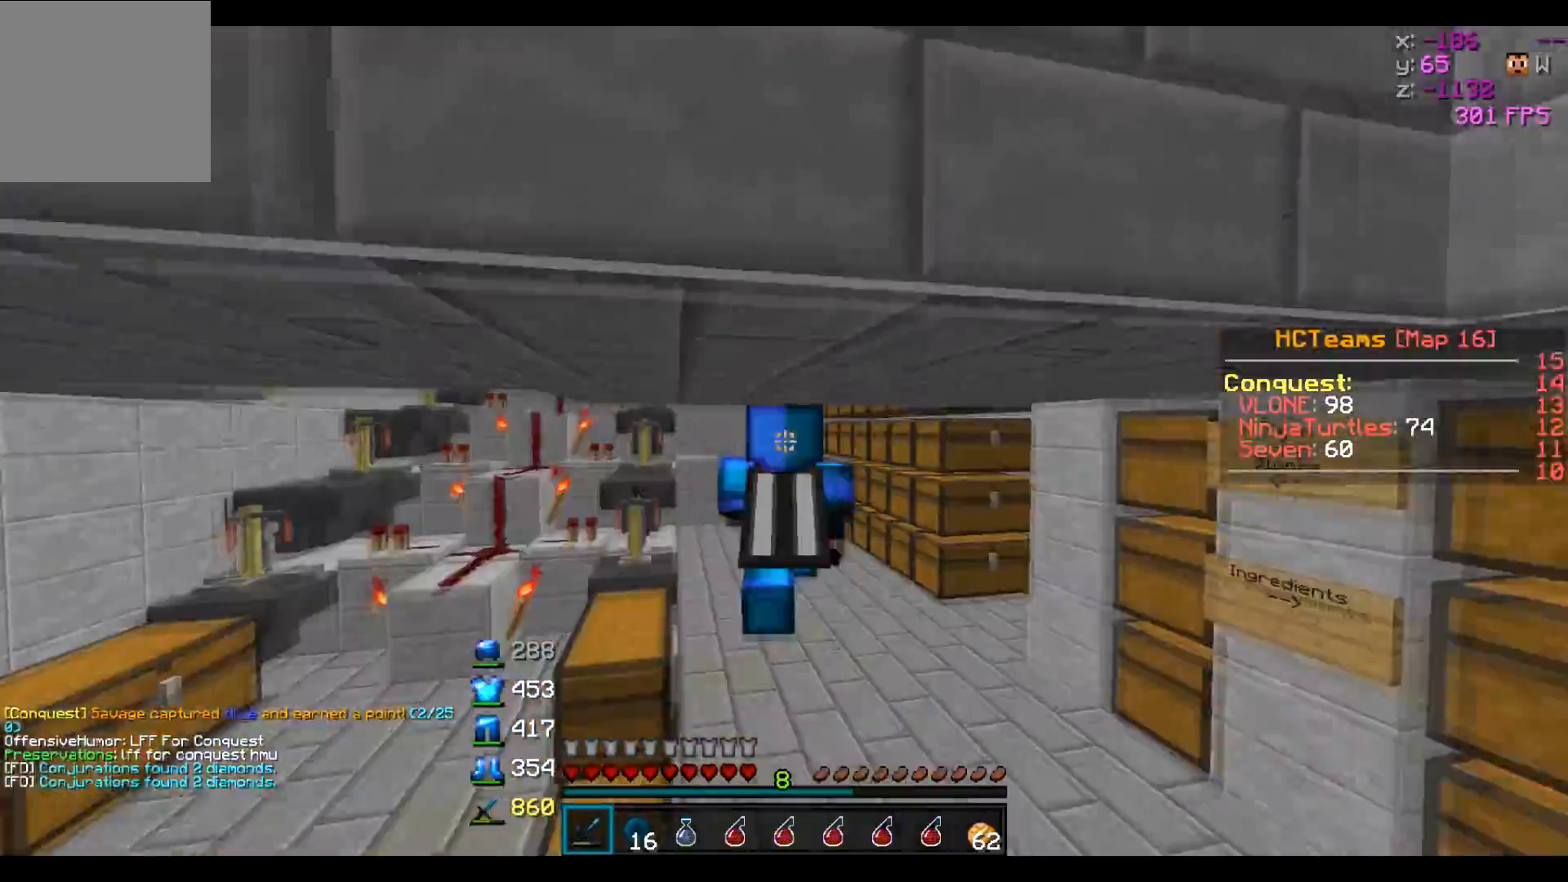
{"keys": ["w"], "events": []}
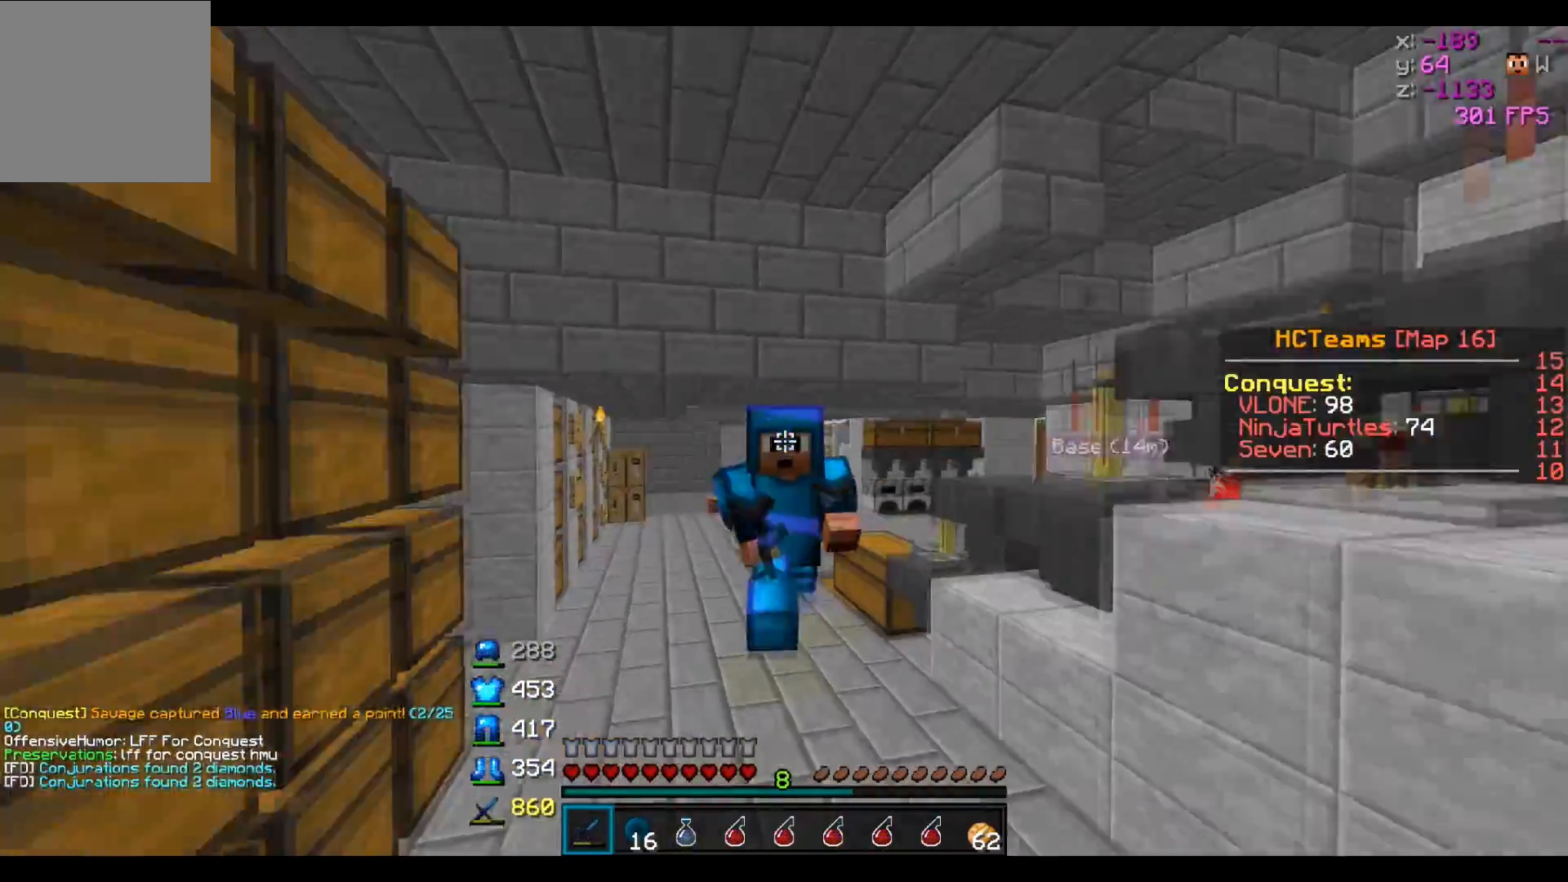
{"keys": [], "events": [[317, "w", "up"]]}
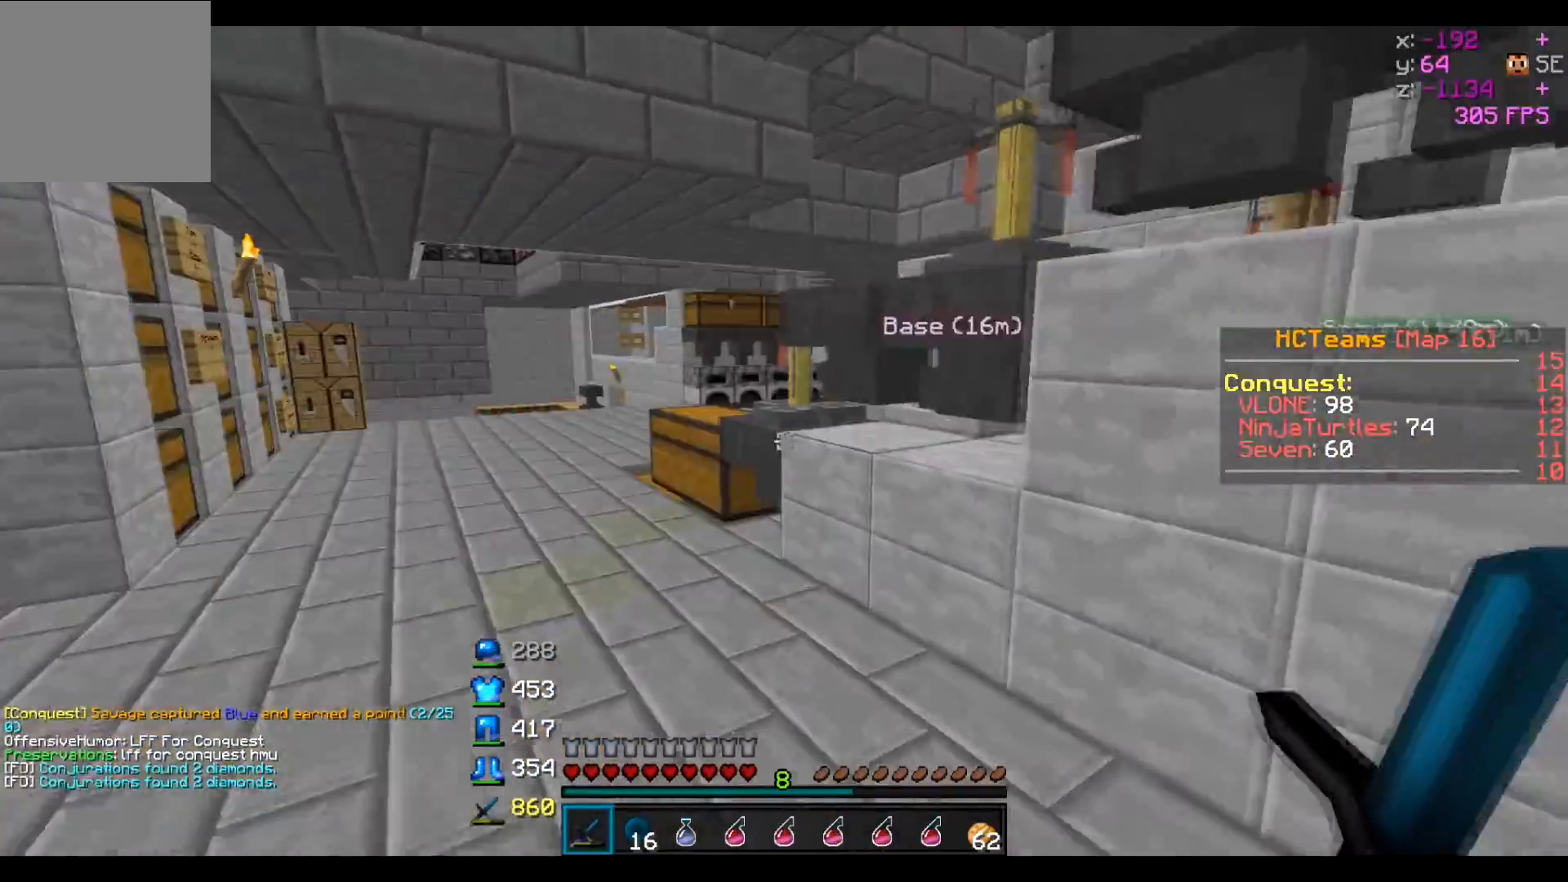
{"keys": ["w"], "events": [[50, "w", "down"], [100, "a", "down"], [367, "a", "up"]]}
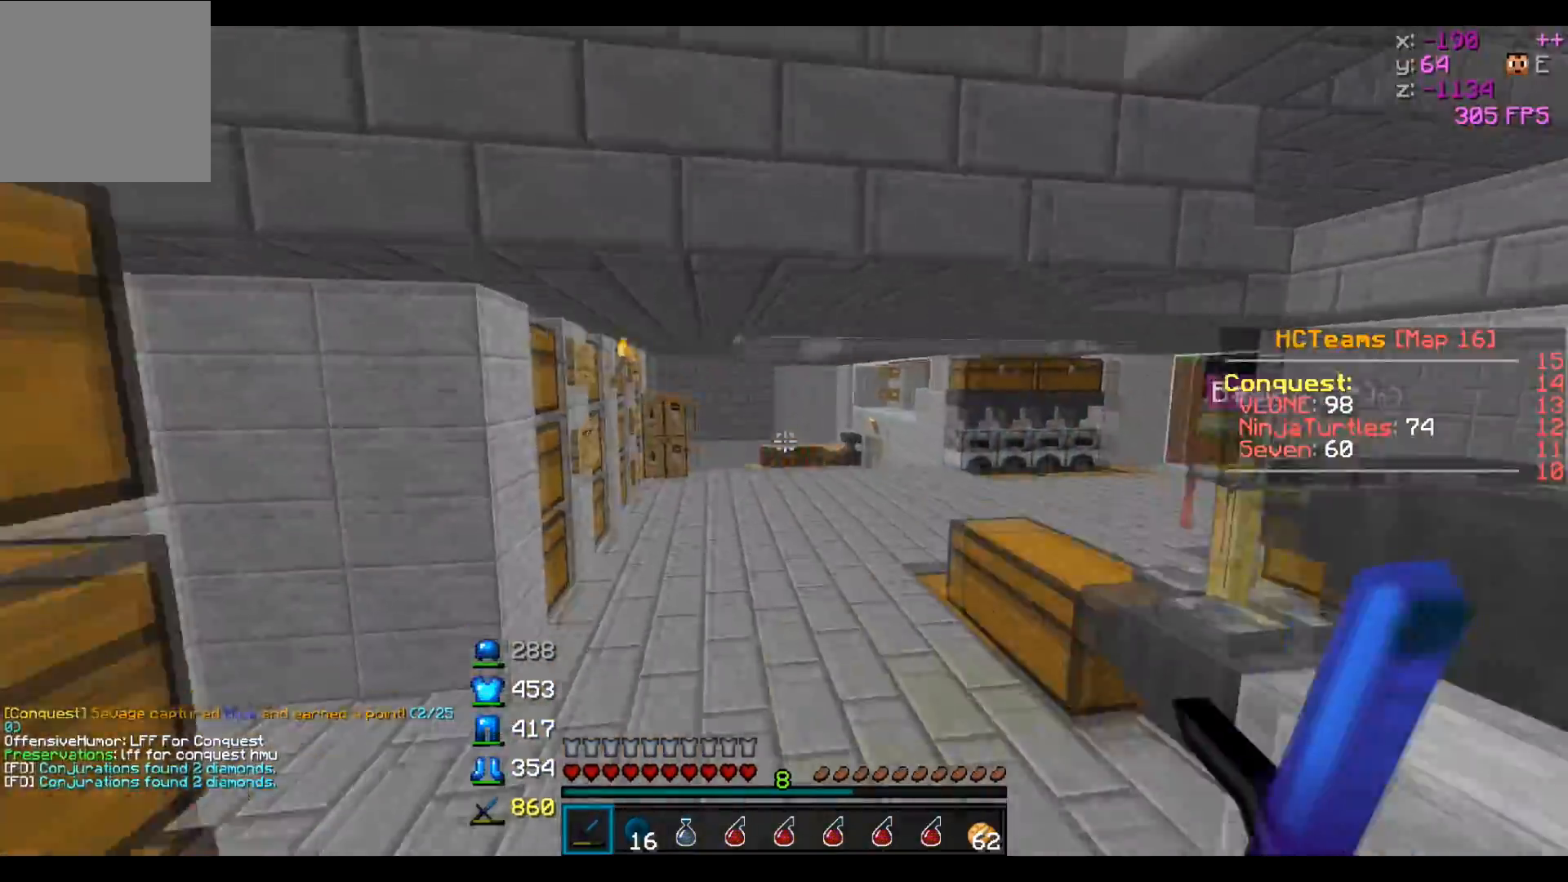
{"keys": ["w"], "events": []}
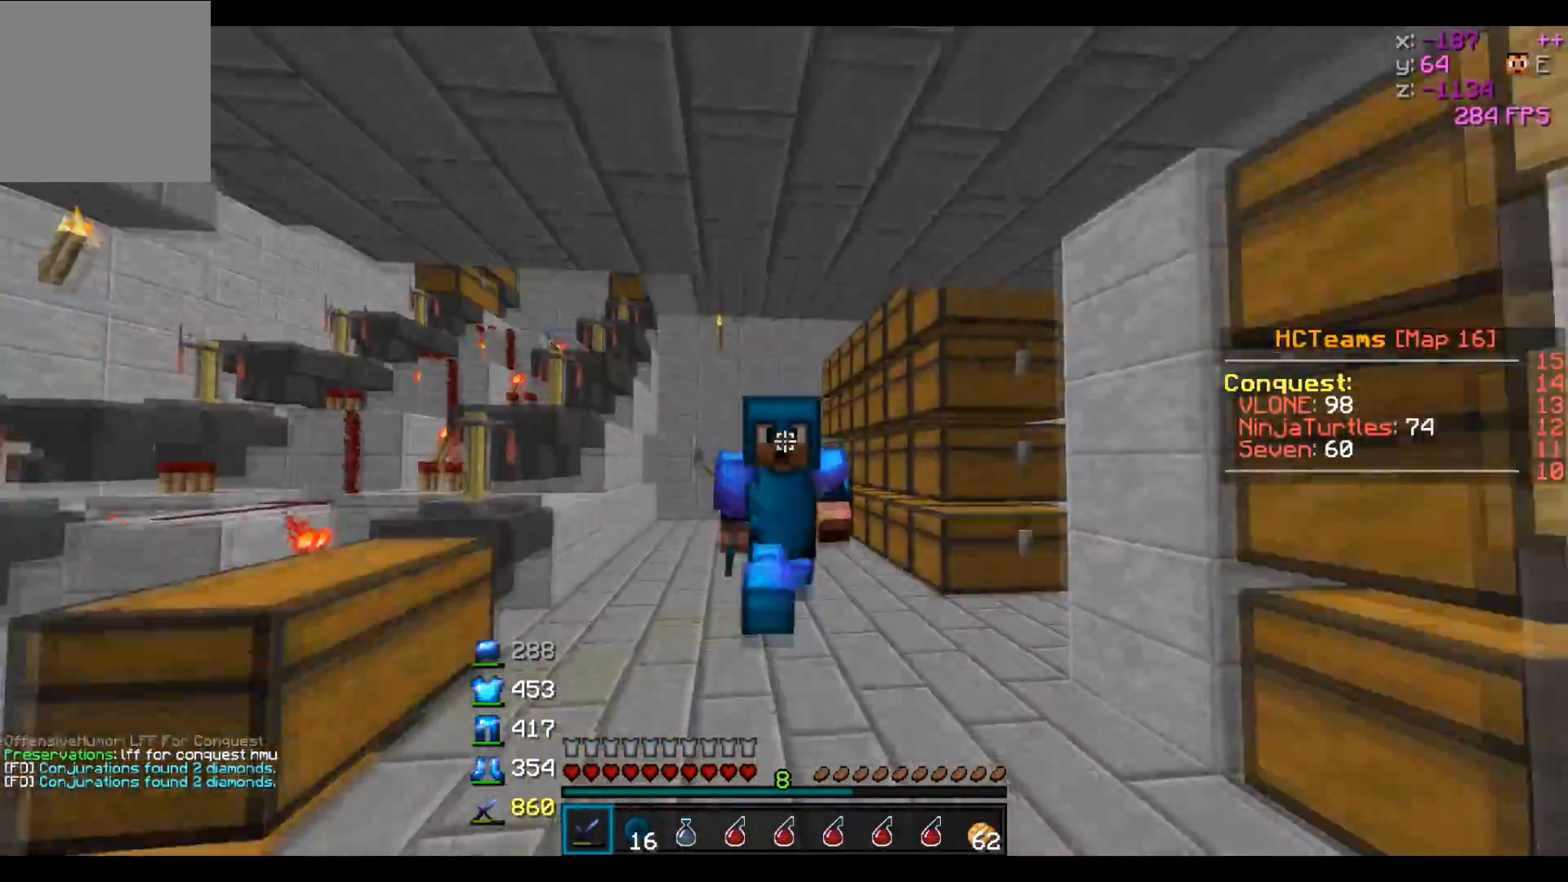
{"keys": [], "events": [[400, "w", "up"]]}
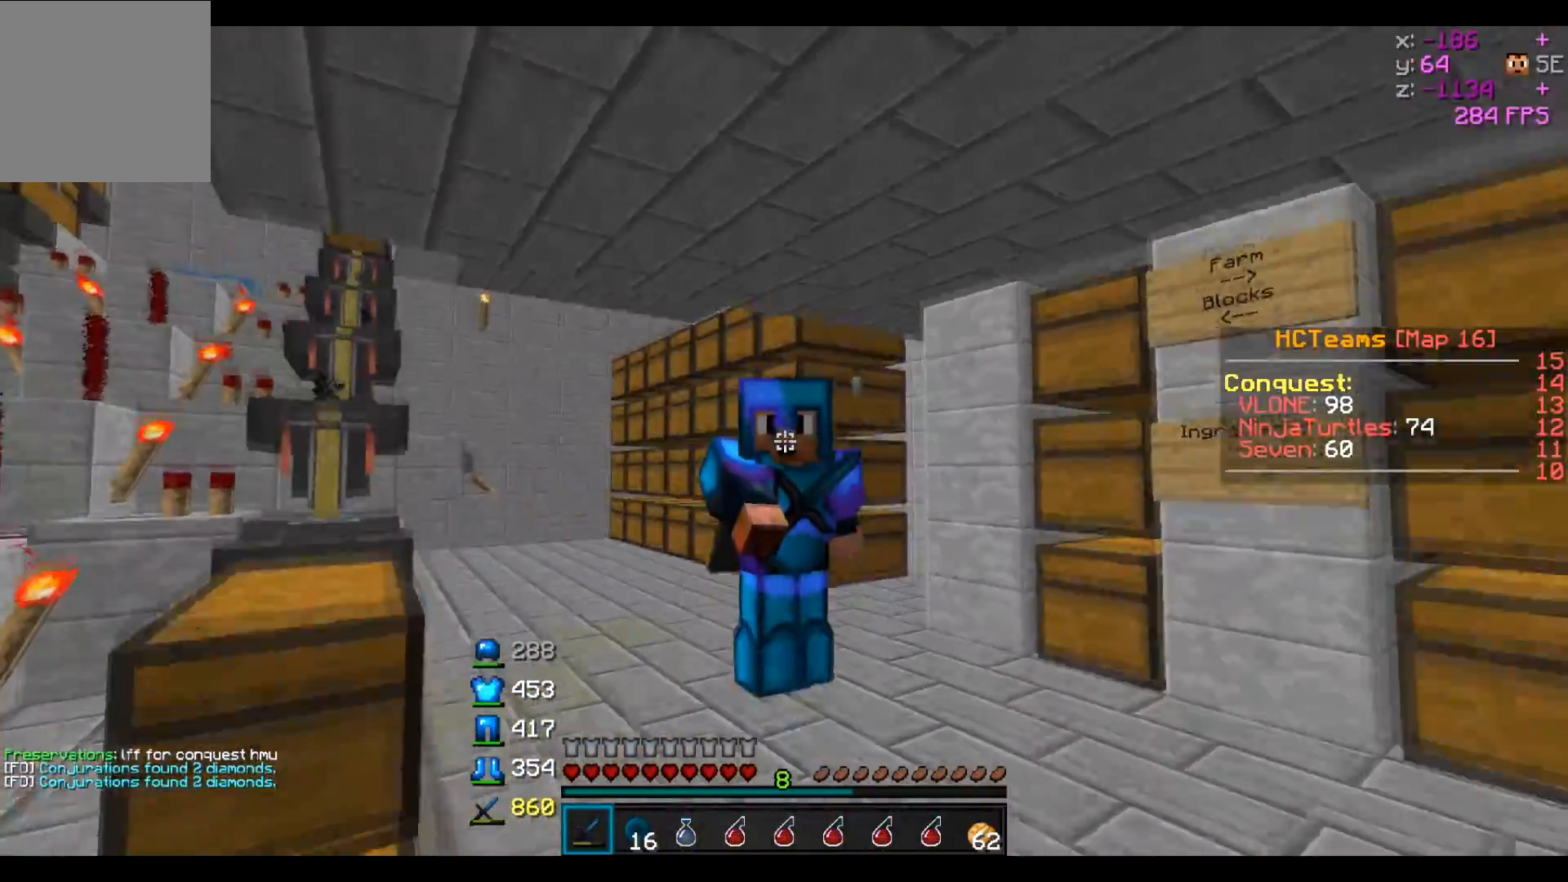
{"keys": ["w"], "events": [[450, "w", "down"]]}
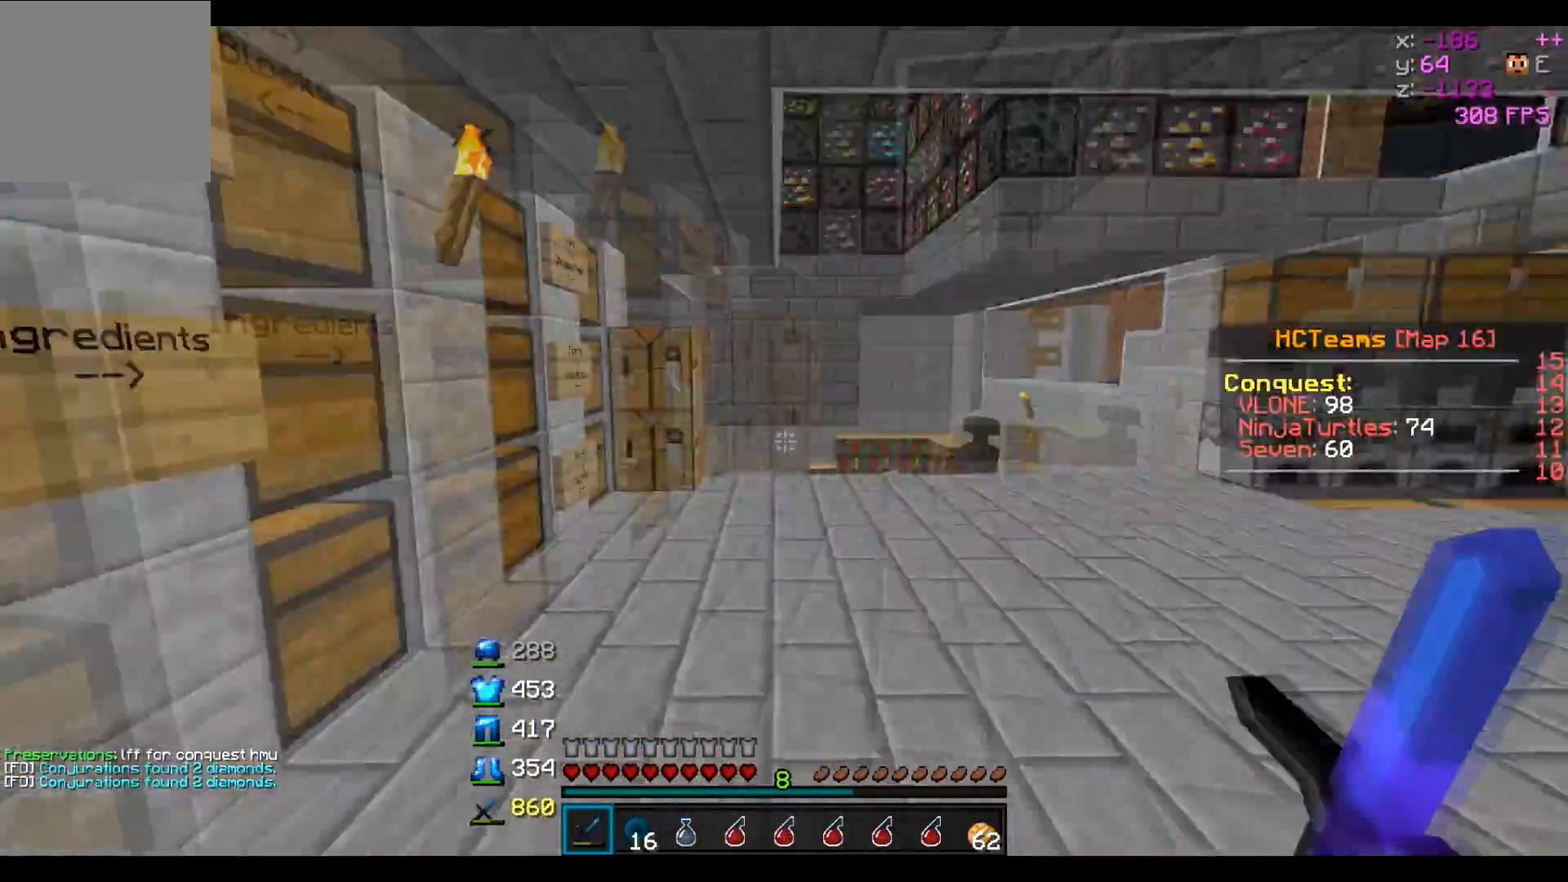
{"keys": [], "events": [[100, "d", "down"], [200, "w", "up"], [367, "d", "up"], [400, "a", "down"], [450, "a", "up"]]}
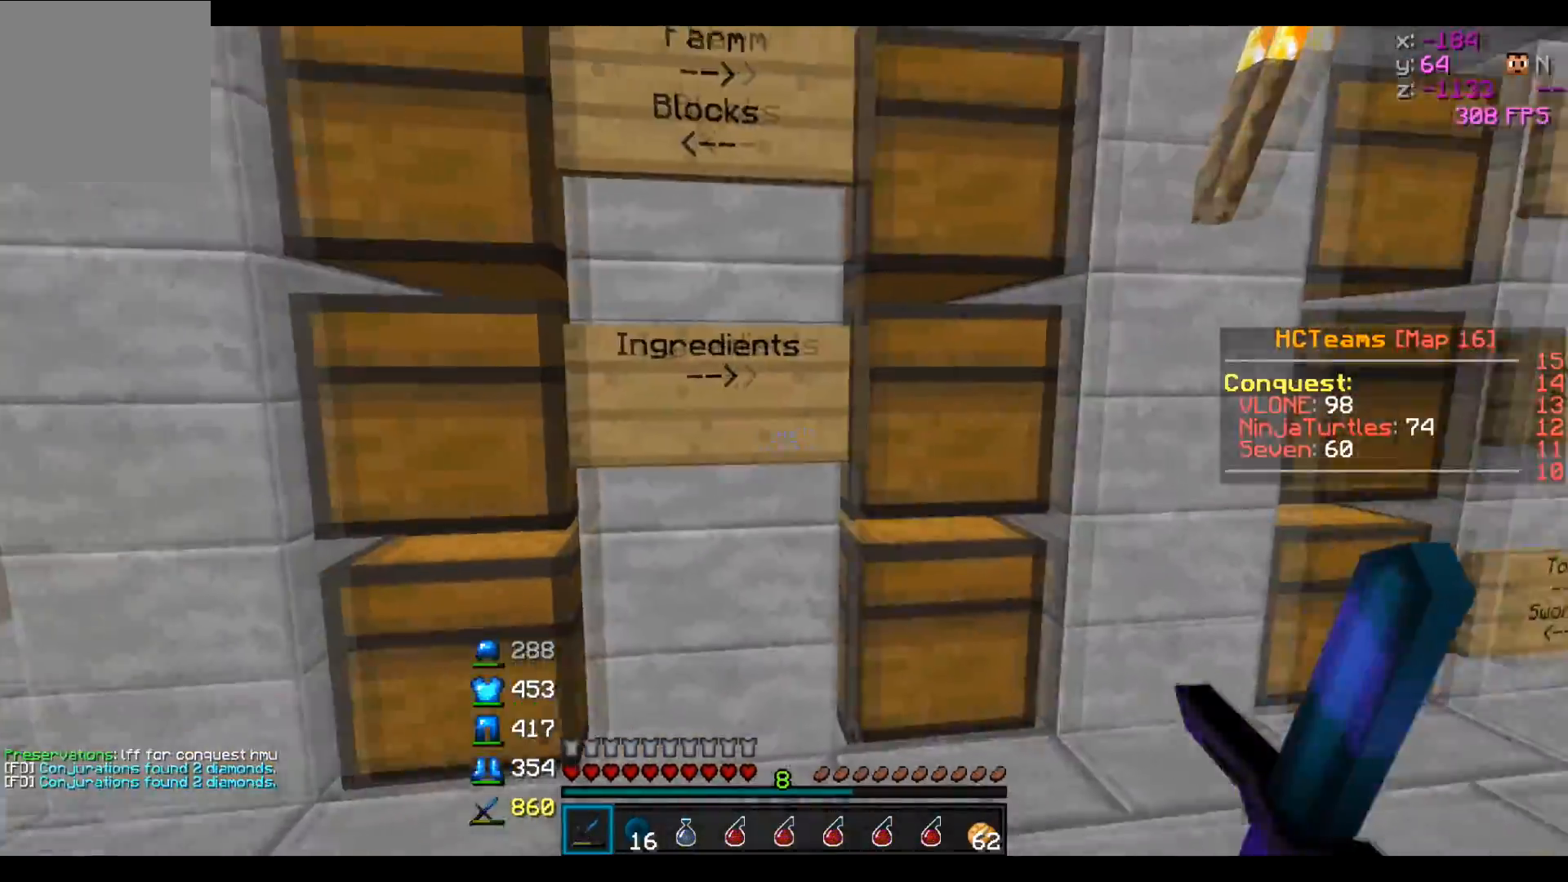
{"keys": [], "events": [[50, "a", "down"], [267, "a", "up"]]}
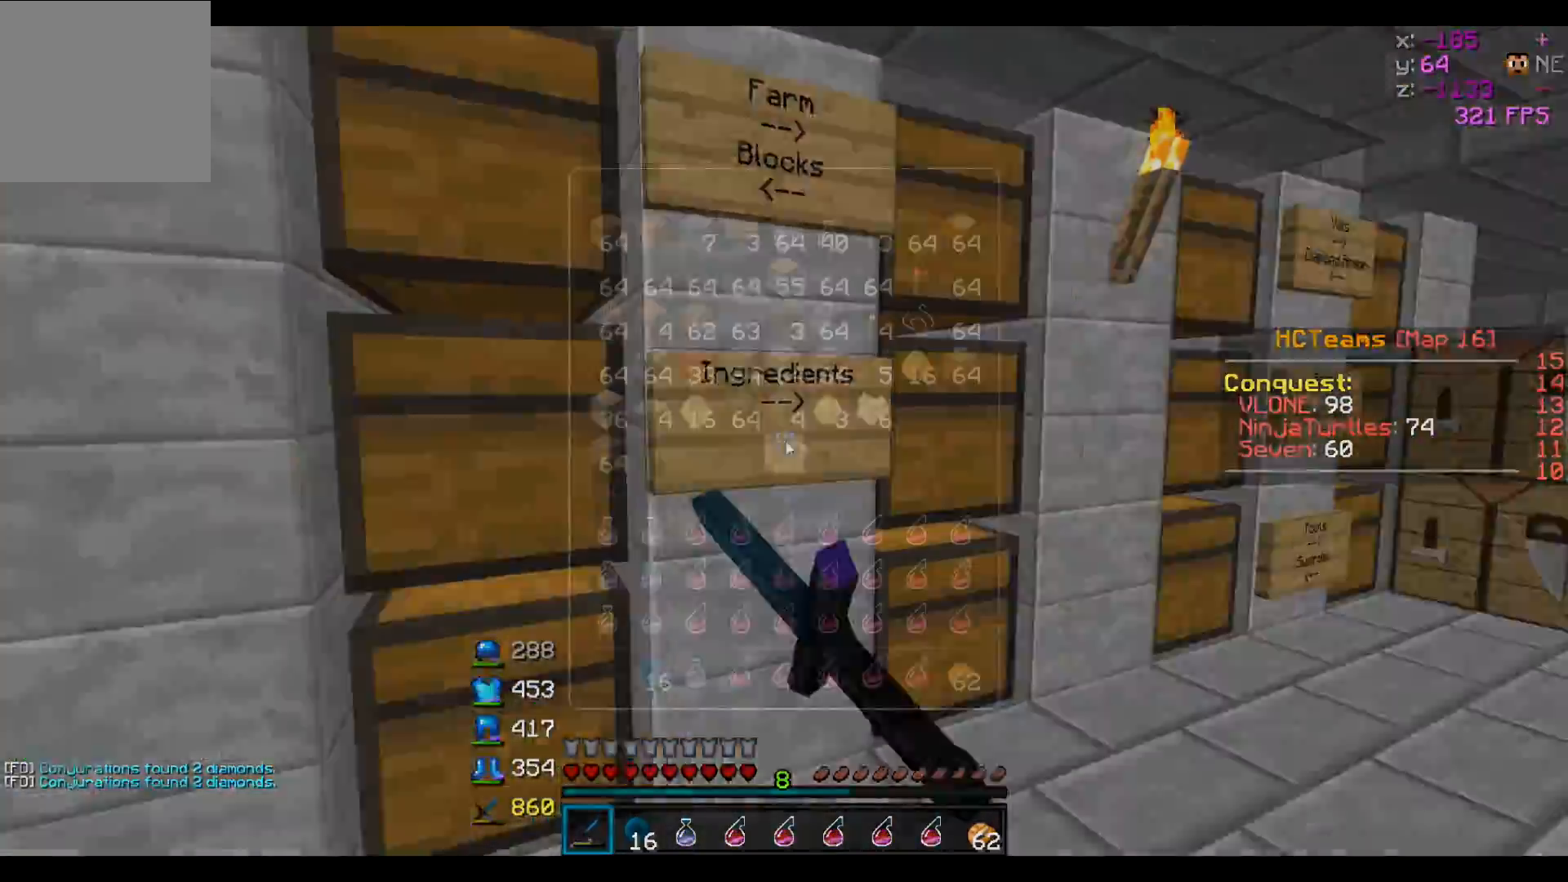
{"keys": ["w"]}